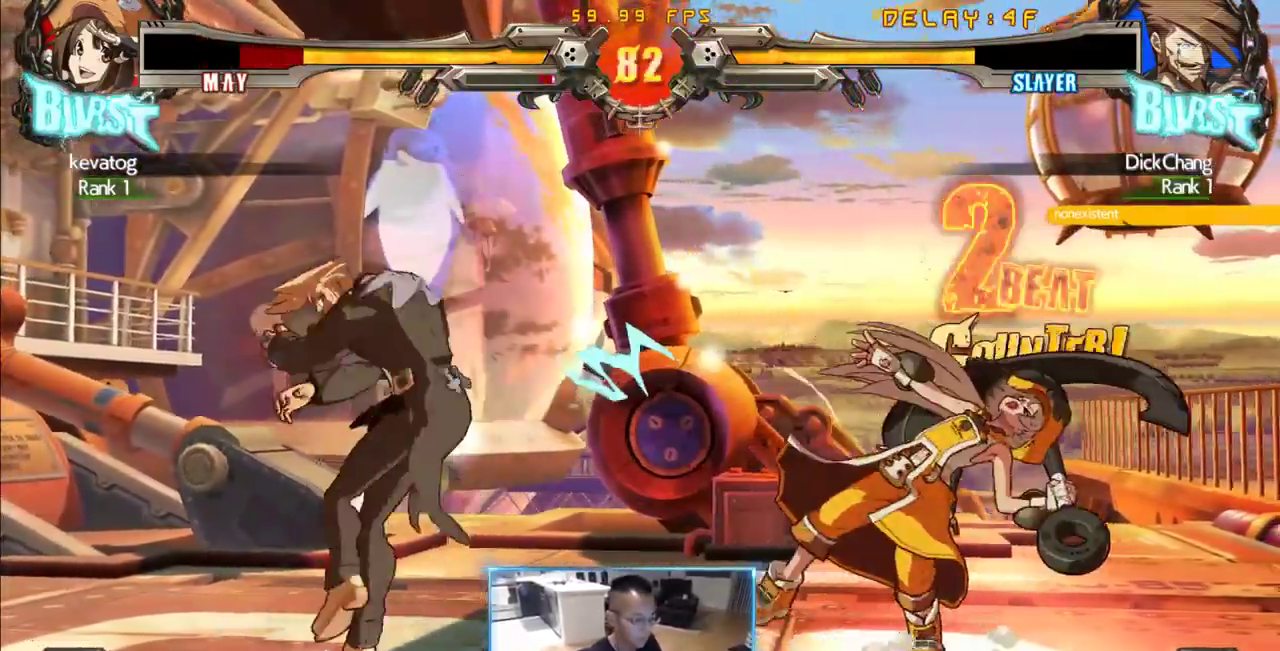
Gameplay with a controller (arcade stick); each line is a JSON object with the inputs held at the frame after it (dt_ms = milliseconds from this image to that frame). "events" lists button and stick changes between this image and that frame as [ms after this image, input, new state], when the widget could be followed in between. Not read: L3 R3 S other_buttons.
{"dt_ms": 1000, "buttons": []}
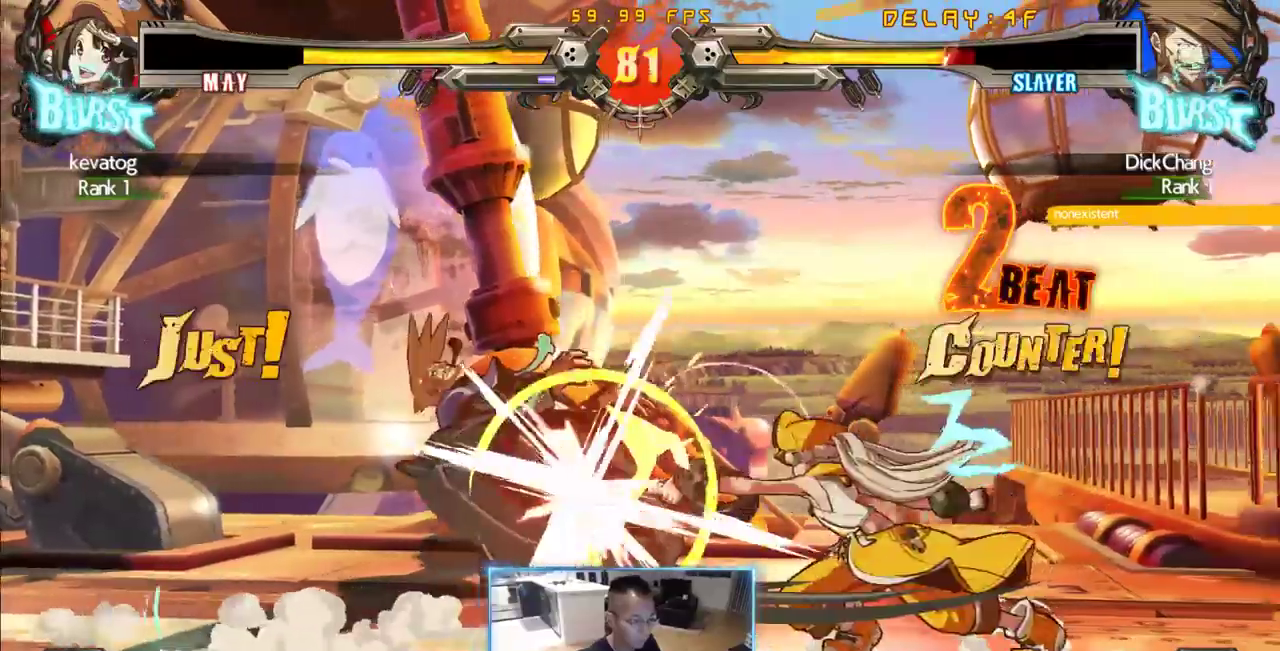
{"dt_ms": 500, "buttons": ["DPAD_DOWN", "DPAD_LEFT"], "events": [[333, "DPAD_LEFT", "down"], [383, "DPAD_DOWN", "down"]]}
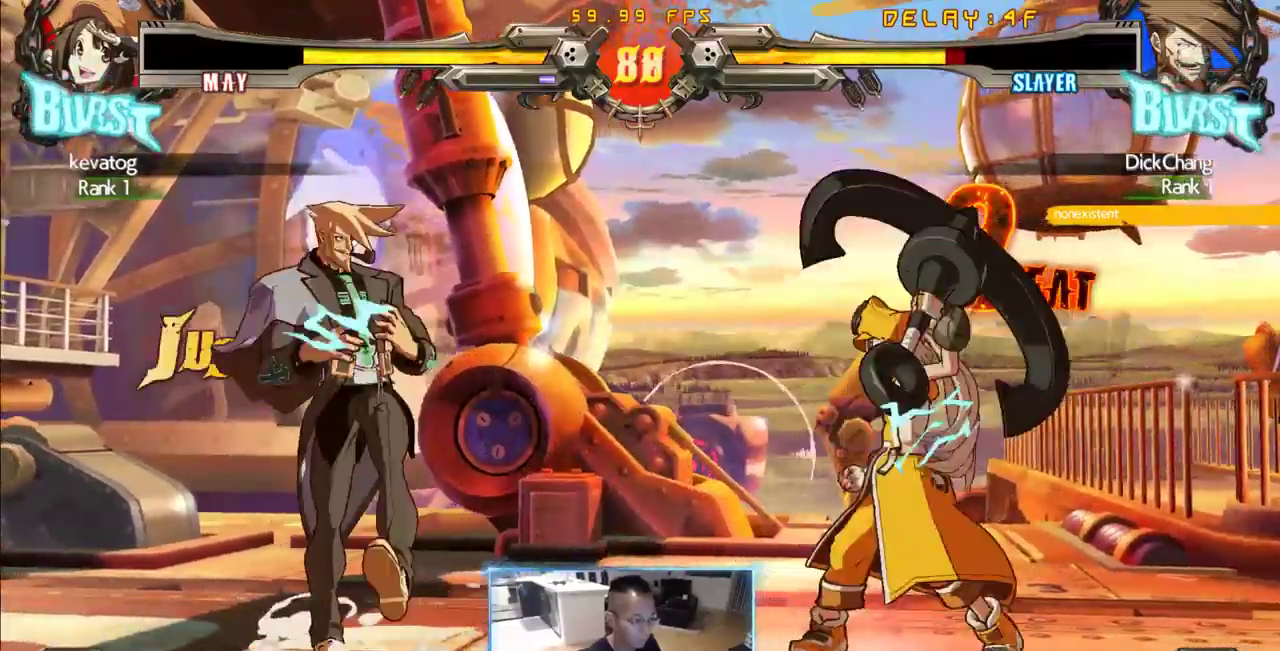
{"dt_ms": 500, "buttons": ["DPAD_LEFT"]}
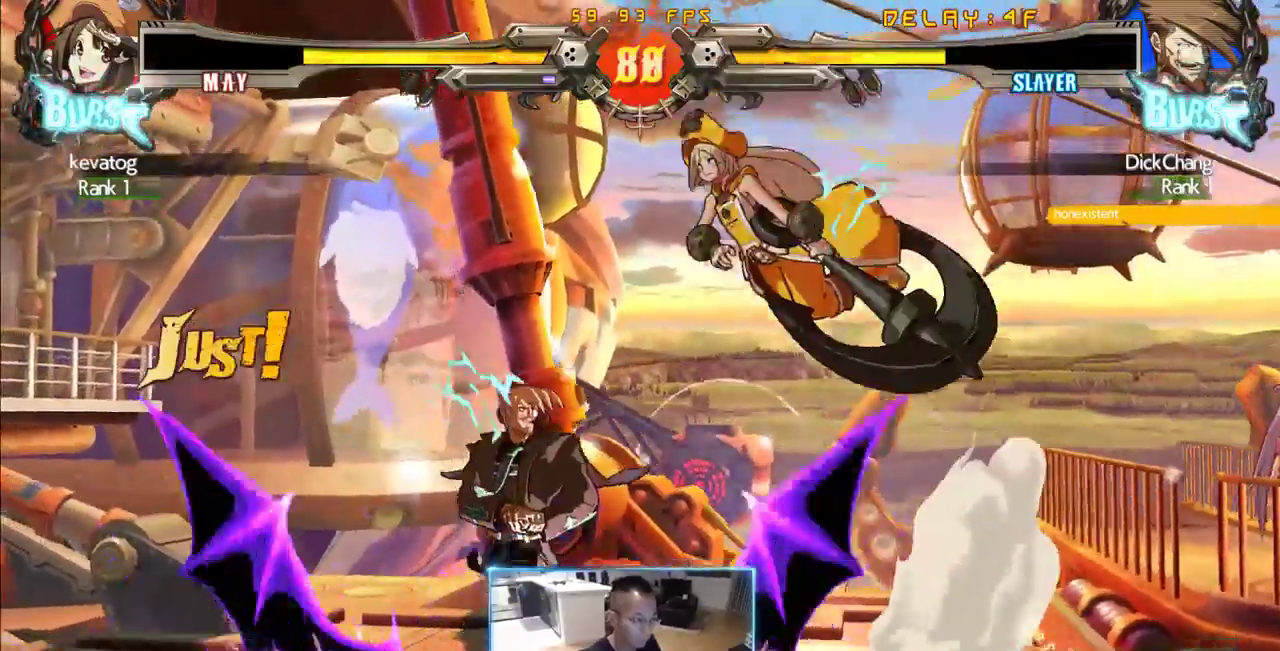
{"dt_ms": 500, "buttons": ["DPAD_DOWN", "DPAD_LEFT"], "events": [[216, "DPAD_DOWN", "down"]]}
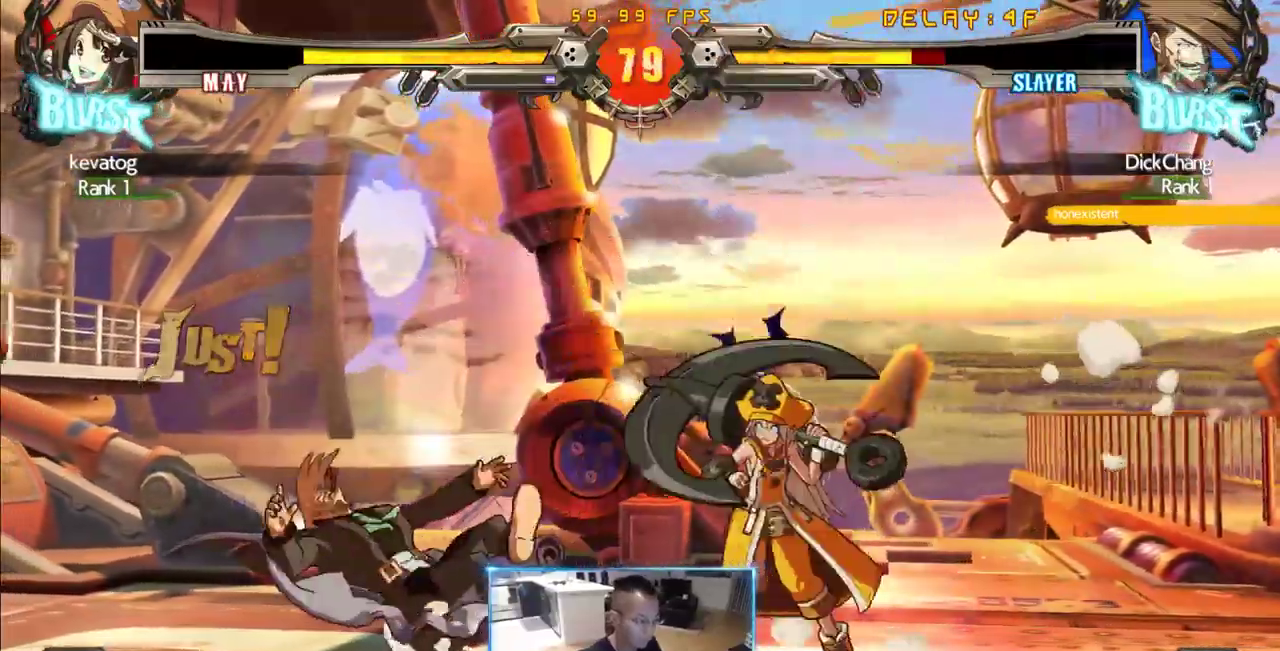
{"dt_ms": 1000, "buttons": ["DPAD_RIGHT"]}
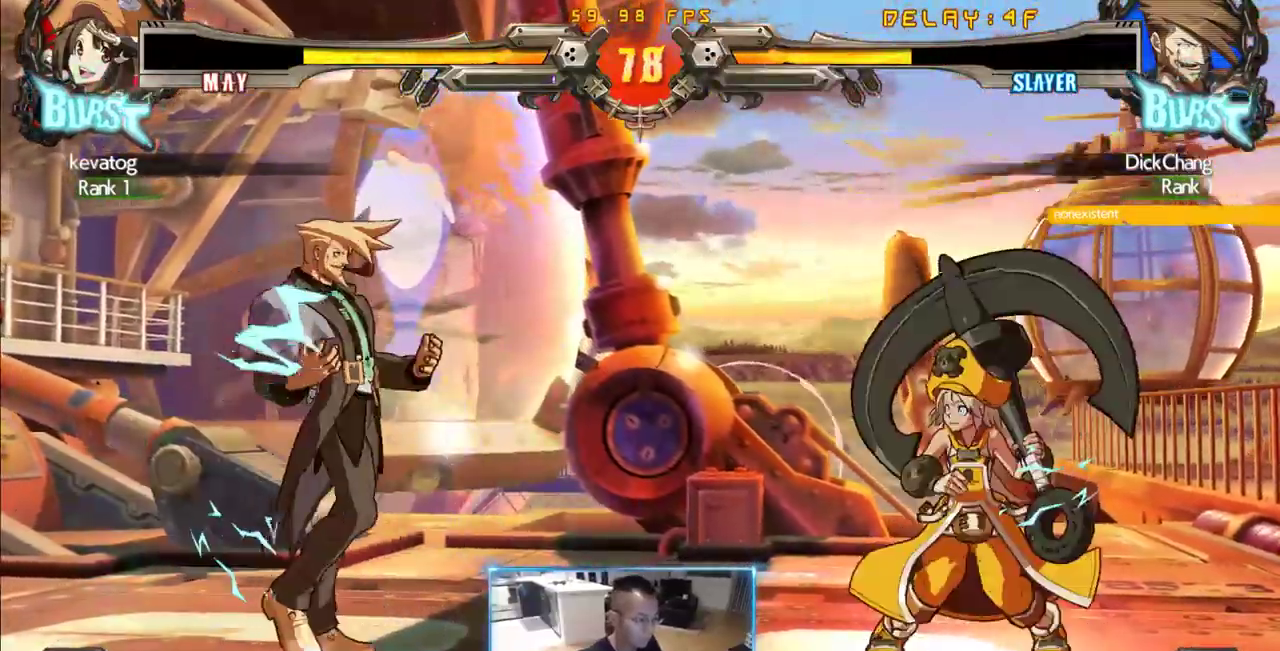
{"dt_ms": 500, "buttons": [], "events": [[416, "DPAD_RIGHT", "up"]]}
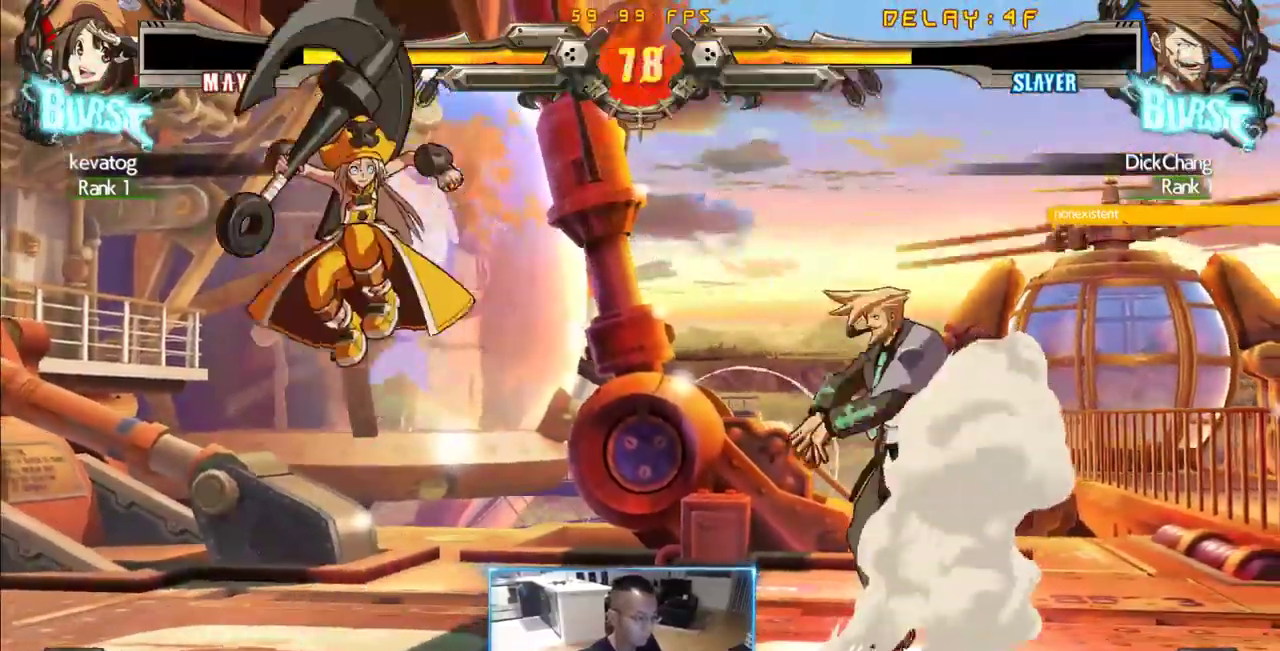
{"dt_ms": 500, "buttons": ["DPAD_DOWN"], "events": [[183, "DPAD_RIGHT", "down"], [466, "DPAD_DOWN", "down"], [466, "DPAD_RIGHT", "up"]]}
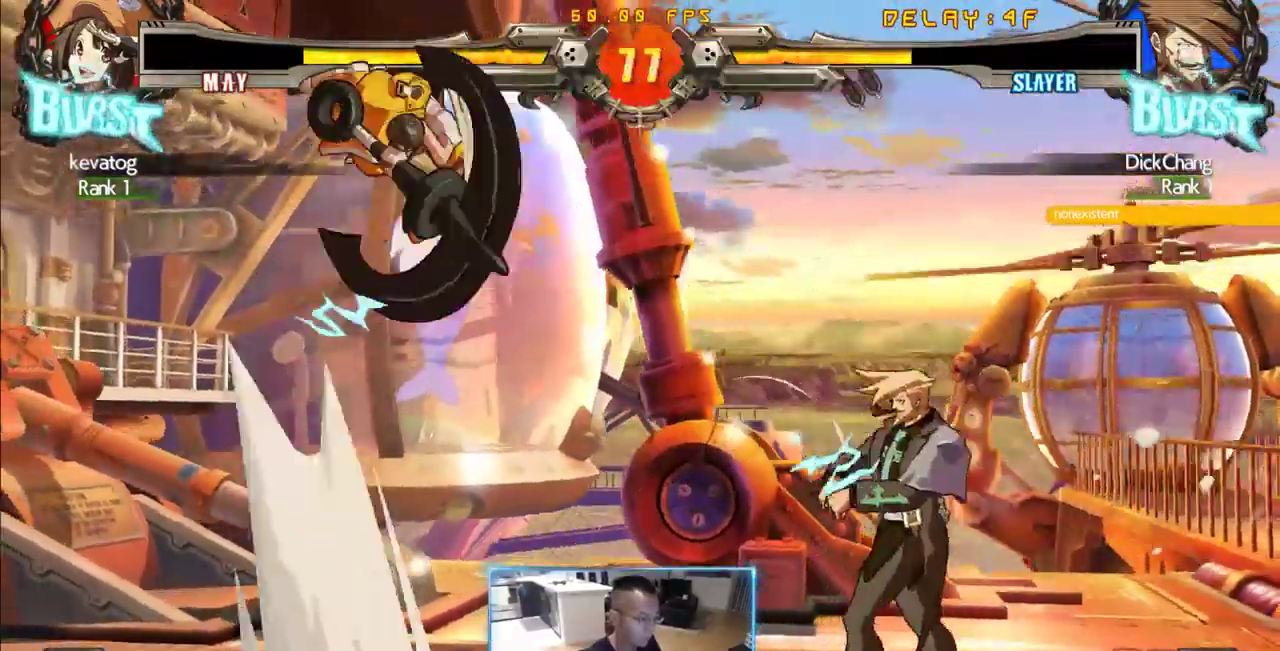
{"dt_ms": 500, "buttons": [], "events": [[66, "DPAD_RIGHT", "down"], [116, "DPAD_DOWN", "up"], [150, "DPAD_RIGHT", "up"]]}
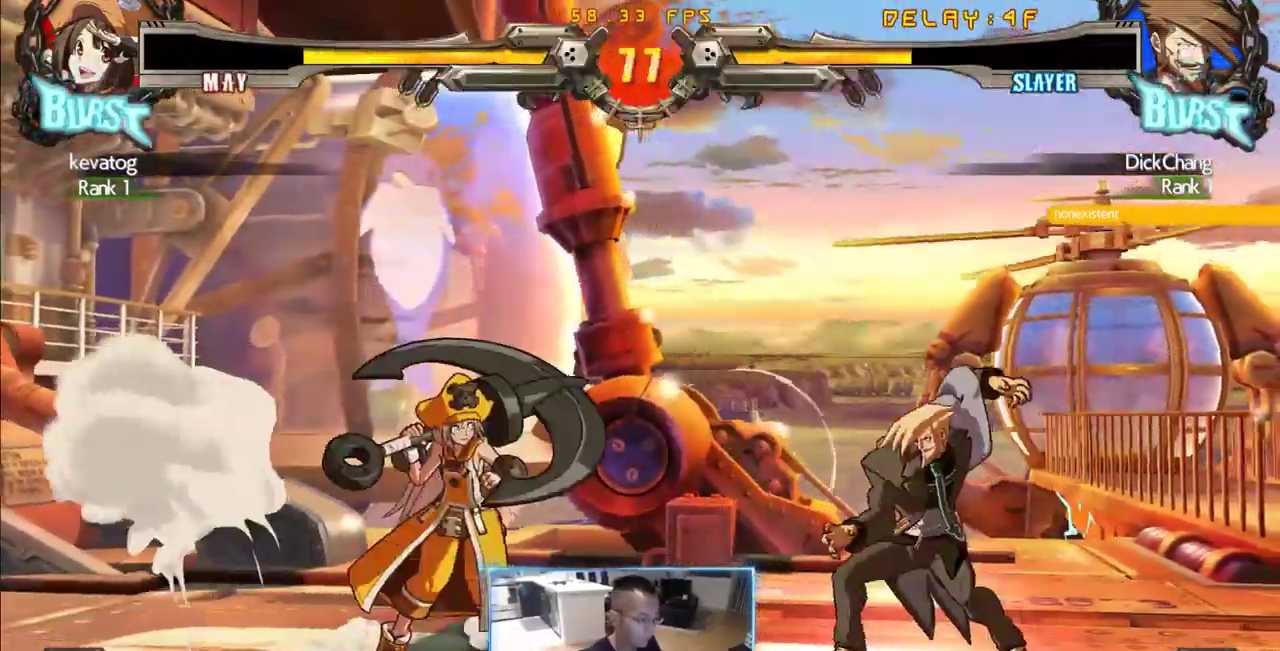
{"dt_ms": 500, "buttons": ["DPAD_DOWN"], "events": [[266, "DPAD_DOWN", "down"], [266, "DPAD_RIGHT", "down"], [416, "DPAD_RIGHT", "up"]]}
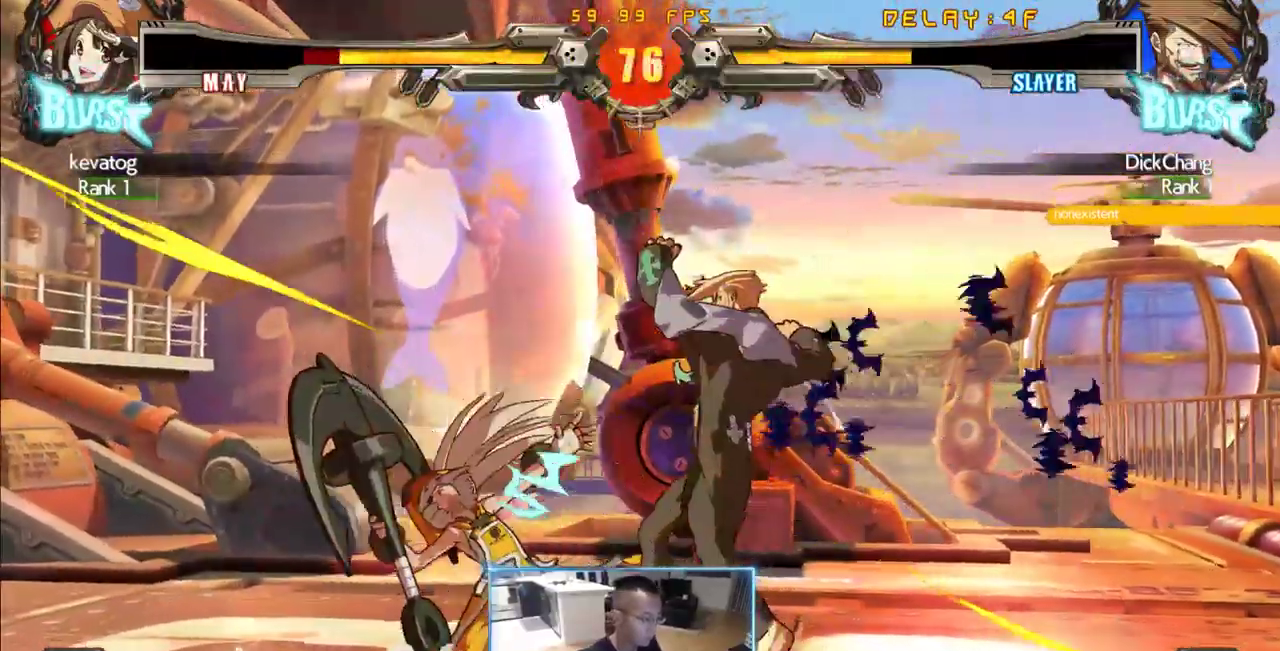
{"dt_ms": 500, "buttons": ["DPAD_LEFT"], "events": [[100, "DPAD_LEFT", "down"], [150, "DPAD_DOWN", "up"]]}
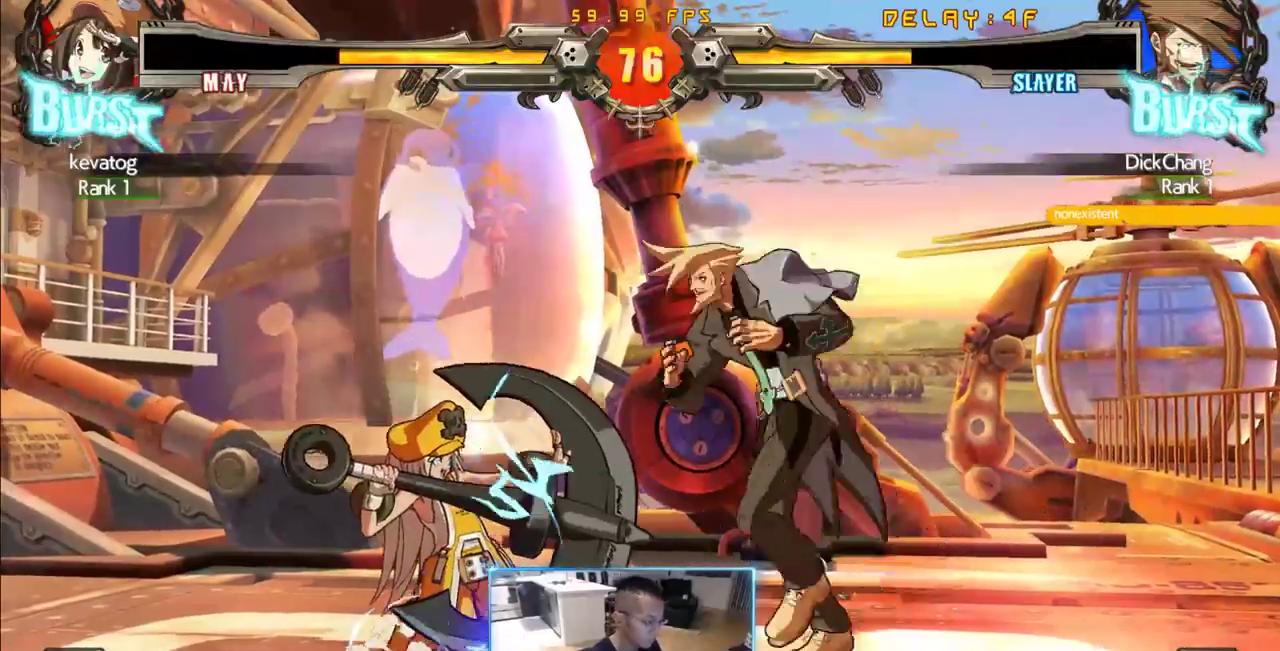
{"dt_ms": 500, "buttons": [], "events": [[150, "DPAD_DOWN", "down"], [250, "DPAD_LEFT", "up"], [300, "DPAD_RIGHT", "down"], [350, "DPAD_RIGHT", "up"], [400, "DPAD_DOWN", "up"]]}
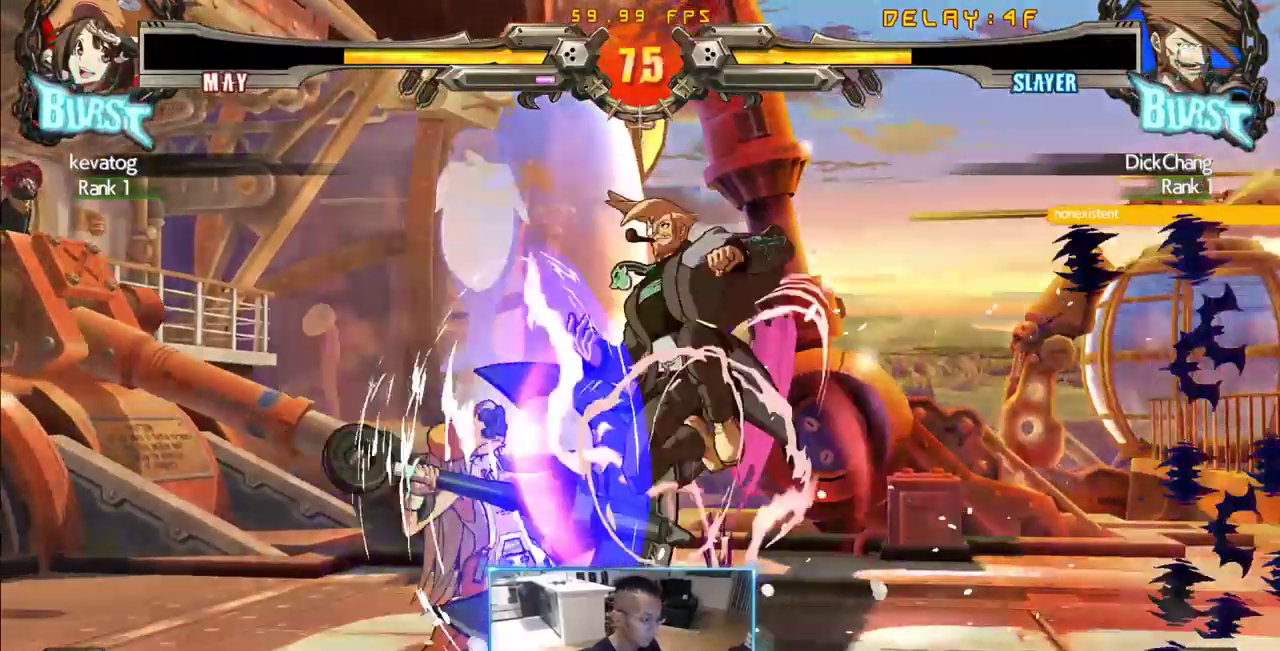
{"dt_ms": 500, "buttons": [], "events": [[216, "DPAD_LEFT", "down"], [316, "DPAD_LEFT", "up"], [366, "DPAD_LEFT", "down"], [416, "DPAD_LEFT", "up"]]}
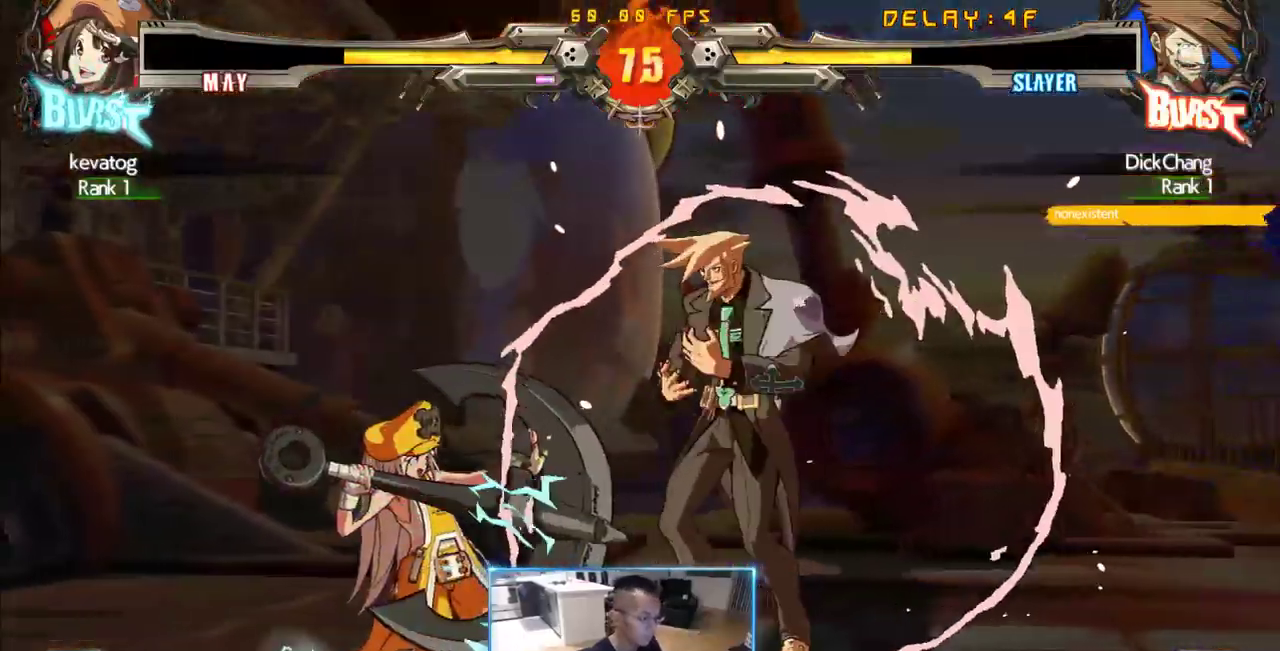
{"dt_ms": 500, "buttons": ["K"], "events": [[300, "K", "down"]]}
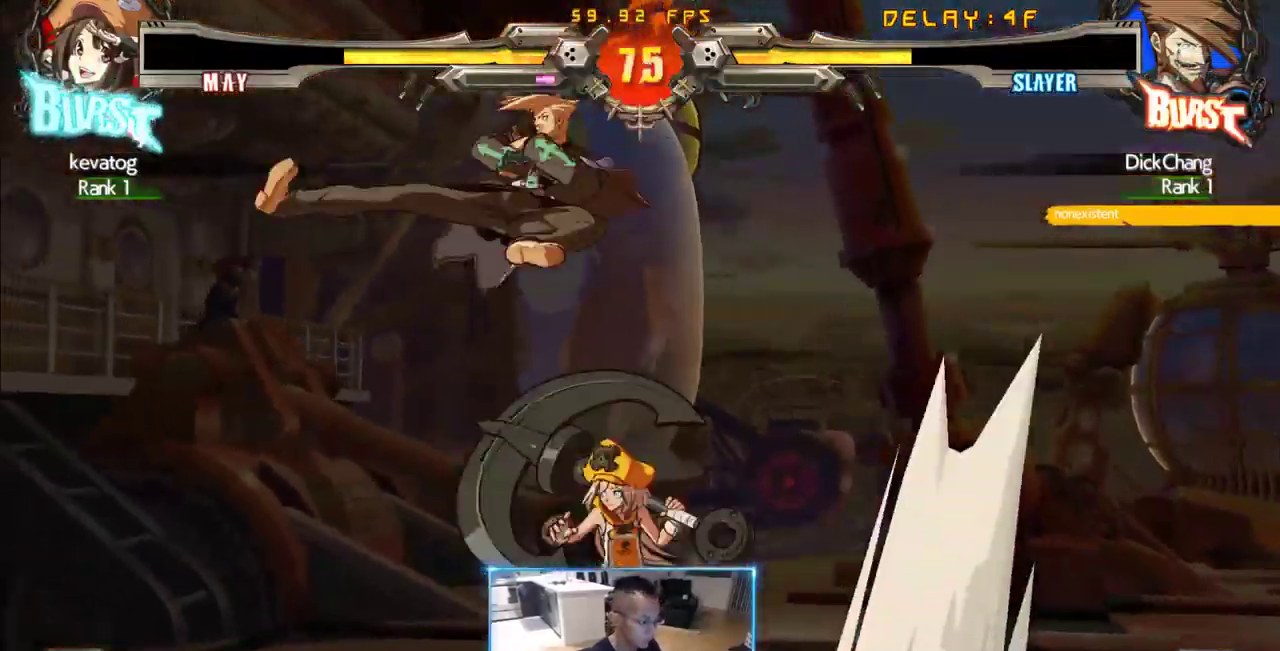
{"dt_ms": 1000, "buttons": [], "events": [[116, "DPAD_DOWN", "down"], [116, "DPAD_LEFT", "down"], [200, "K", "up"], [766, "DPAD_DOWN", "up"], [866, "DPAD_LEFT", "up"]]}
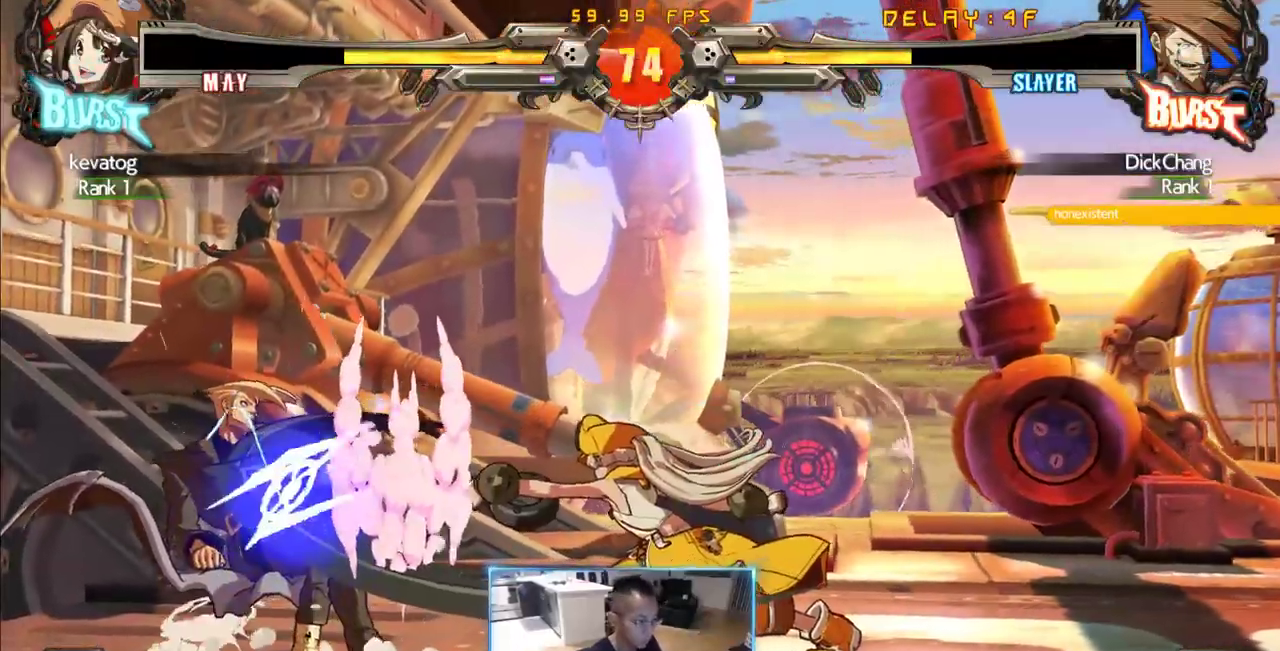
{"dt_ms": 500, "buttons": ["DPAD_RIGHT"], "events": [[100, "DPAD_RIGHT", "down"], [183, "DPAD_RIGHT", "up"], [233, "DPAD_RIGHT", "down"]]}
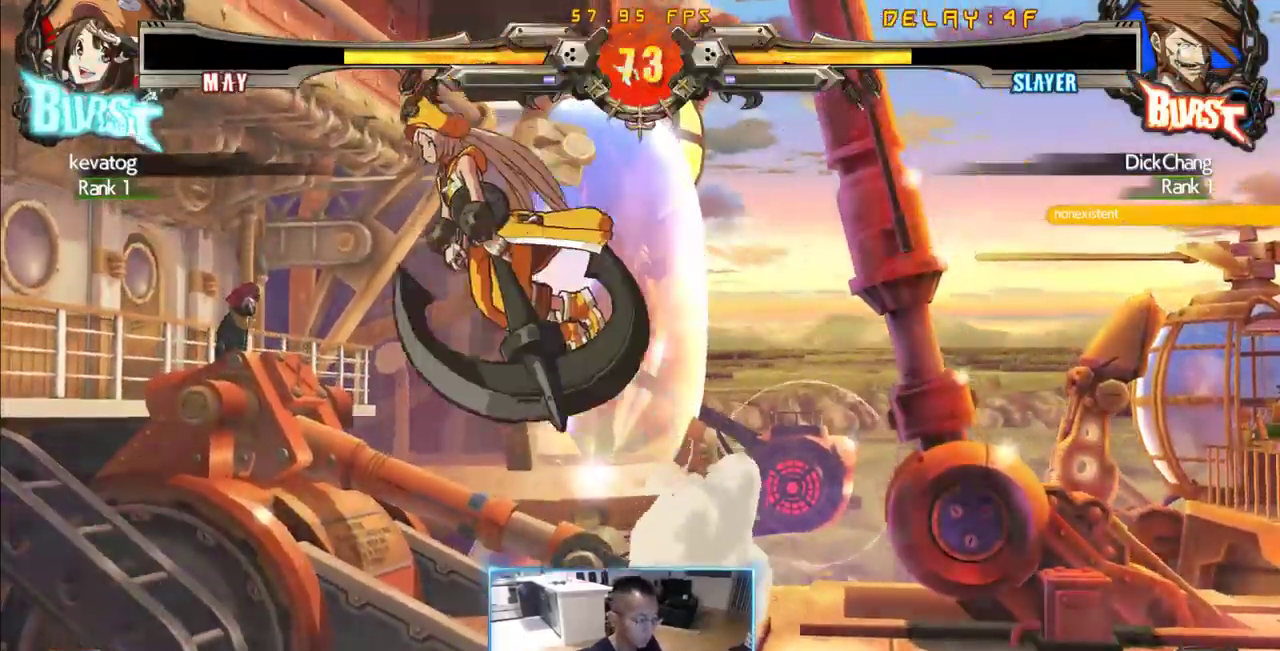
{"dt_ms": 500, "buttons": [], "events": [[16, "DPAD_RIGHT", "up"]]}
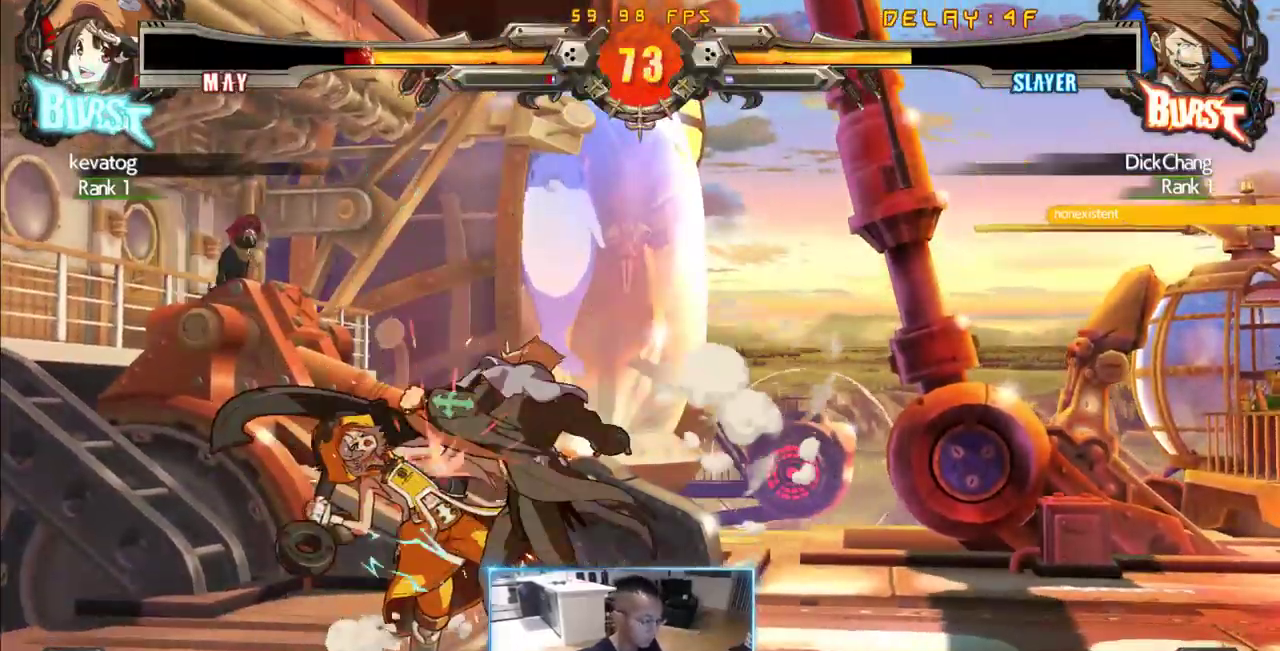
{"dt_ms": 500, "buttons": ["DPAD_LEFT"], "events": [[166, "DPAD_DOWN", "down"], [216, "DPAD_LEFT", "down"], [316, "DPAD_DOWN", "up"]]}
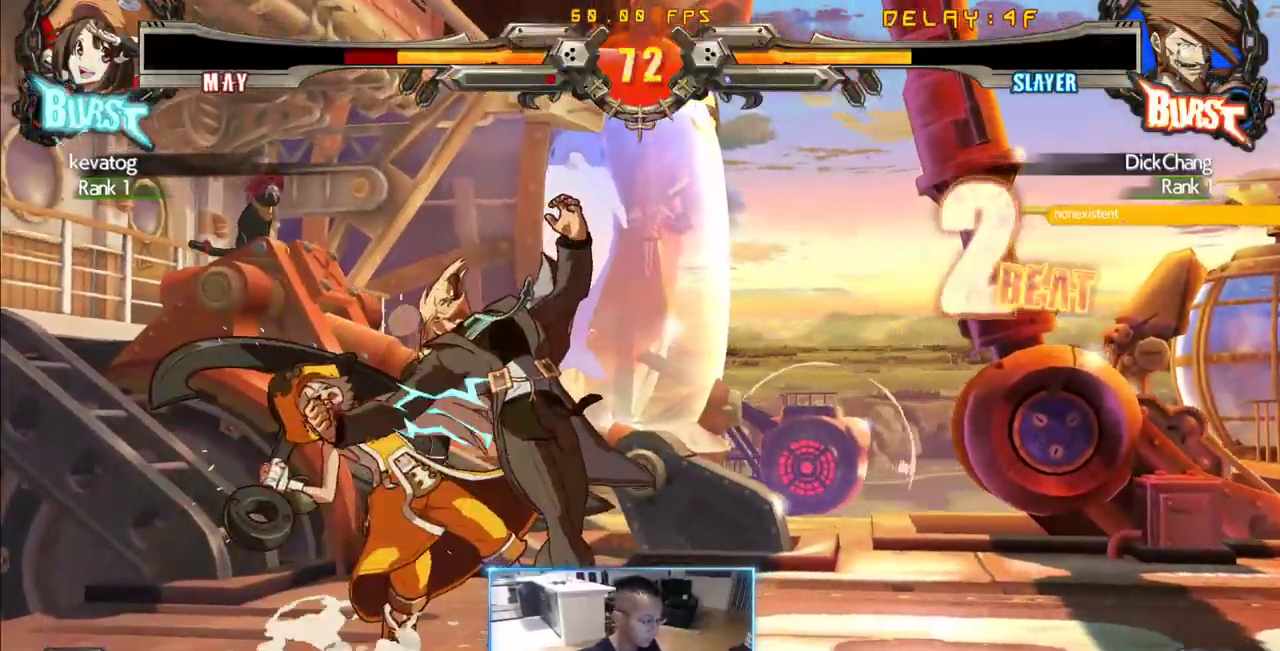
{"dt_ms": 500, "buttons": [], "events": [[233, "DPAD_LEFT", "up"]]}
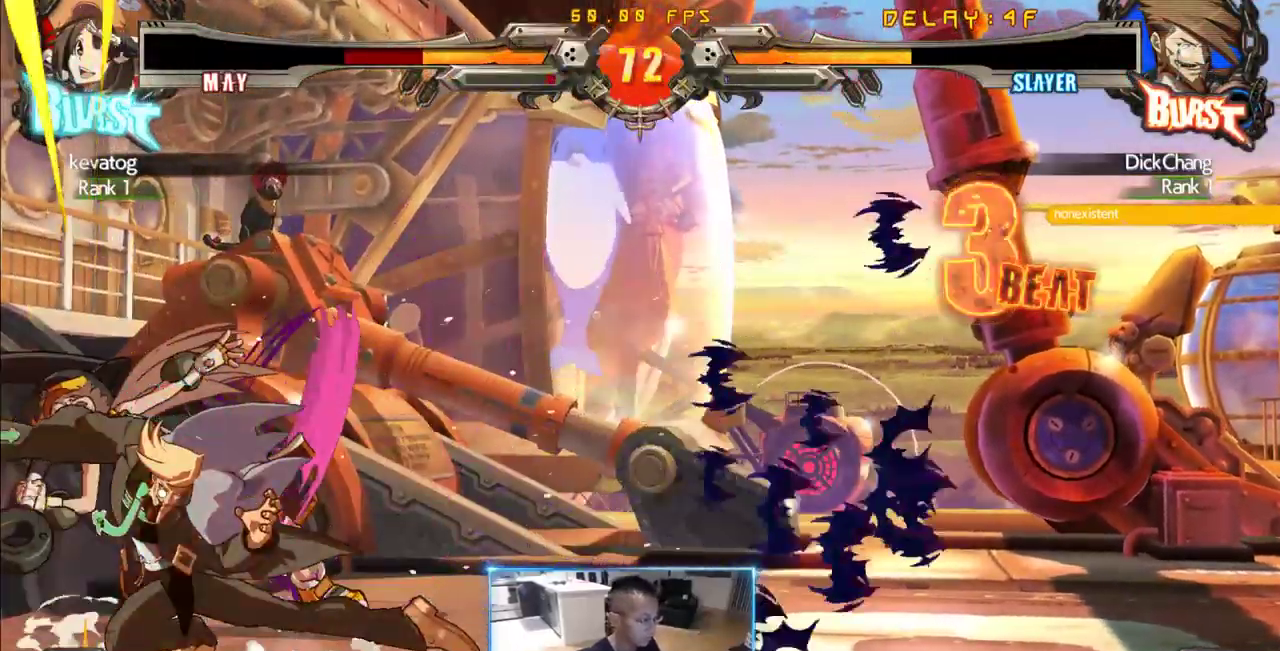
{"dt_ms": 500, "buttons": [], "events": [[16, "DPAD_LEFT", "down"], [116, "DPAD_DOWN", "down"], [166, "DPAD_LEFT", "up"], [166, "DPAD_RIGHT", "down"], [200, "DPAD_DOWN", "up"], [250, "DPAD_RIGHT", "up"], [300, "DPAD_RIGHT", "down"], [350, "DPAD_RIGHT", "up"]]}
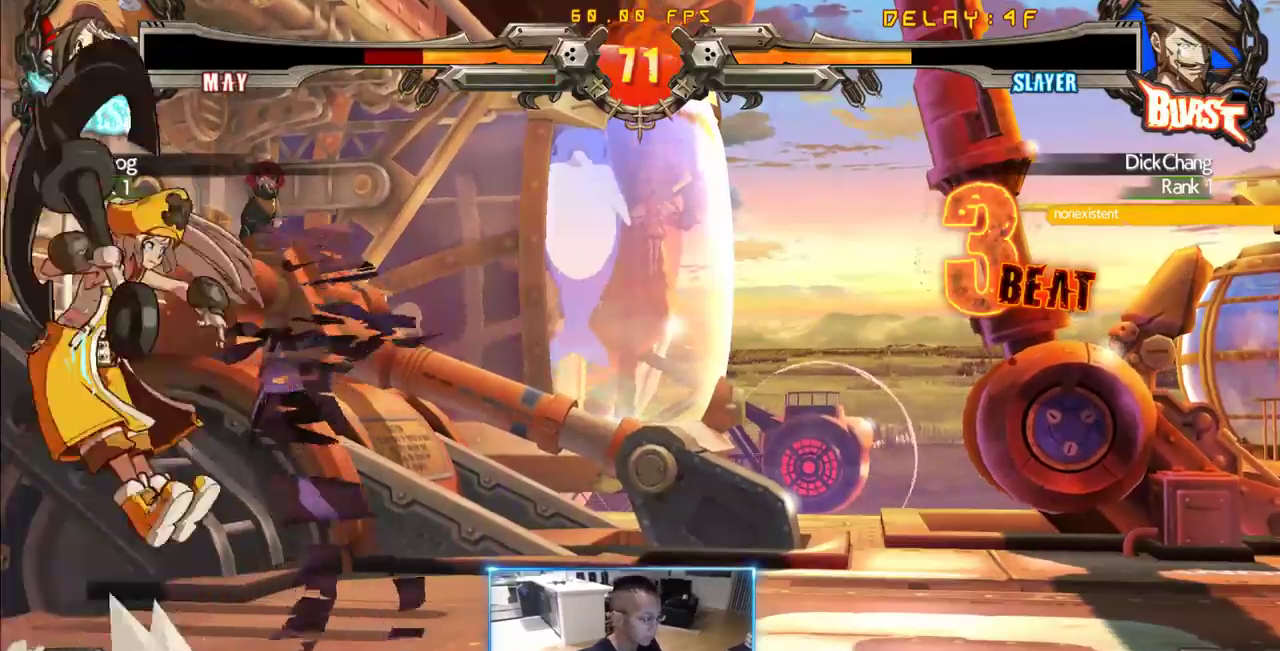
{"dt_ms": 500, "buttons": ["DPAD_RIGHT"], "events": [[366, "DPAD_RIGHT", "down"]]}
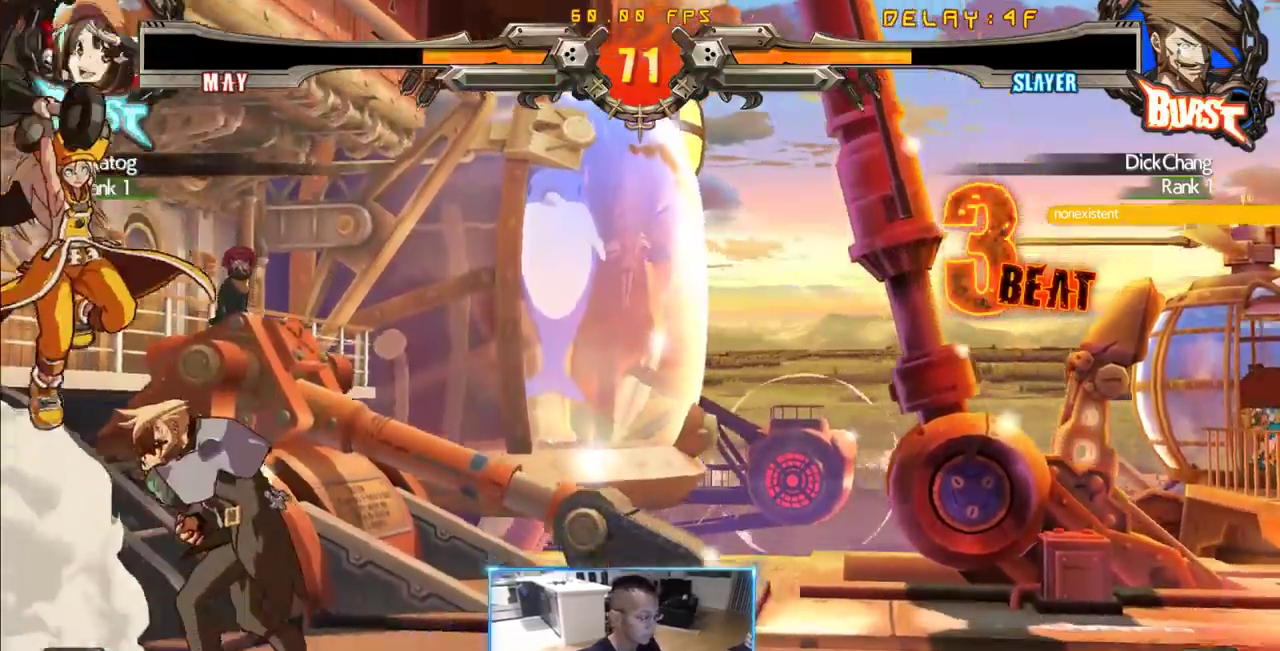
{"dt_ms": 500, "buttons": ["DPAD_DOWN", "DPAD_RIGHT"], "events": [[100, "DPAD_DOWN", "down"]]}
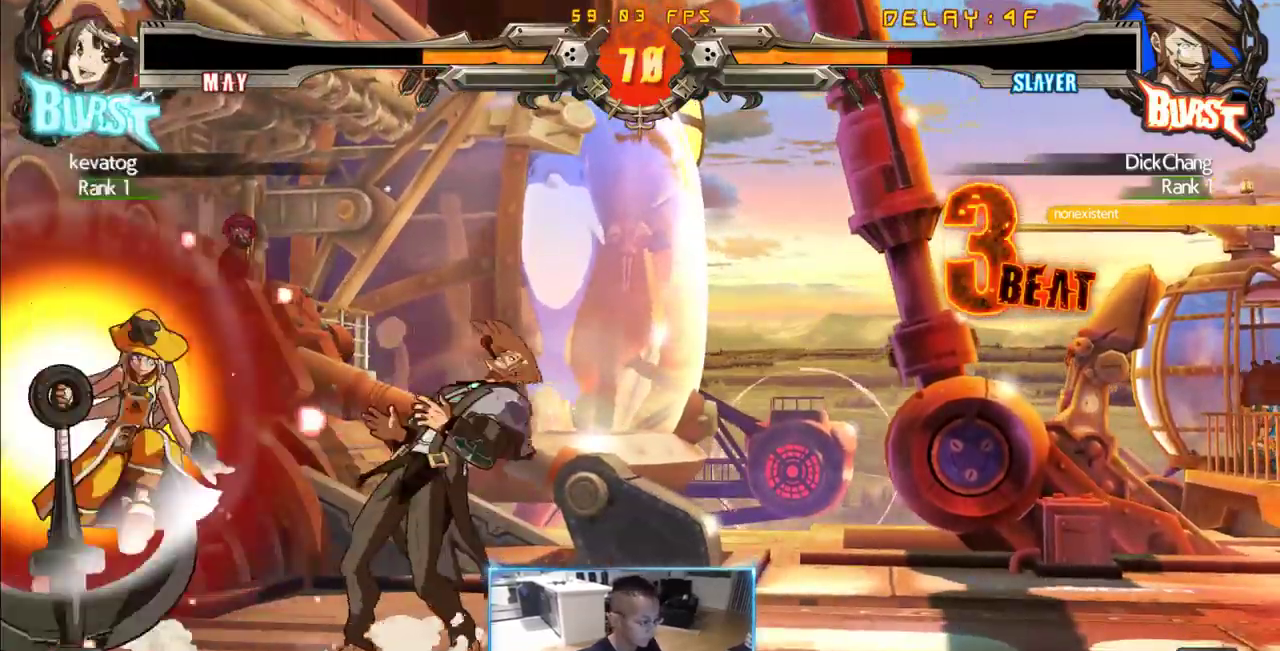
{"dt_ms": 500, "buttons": ["DPAD_RIGHT"]}